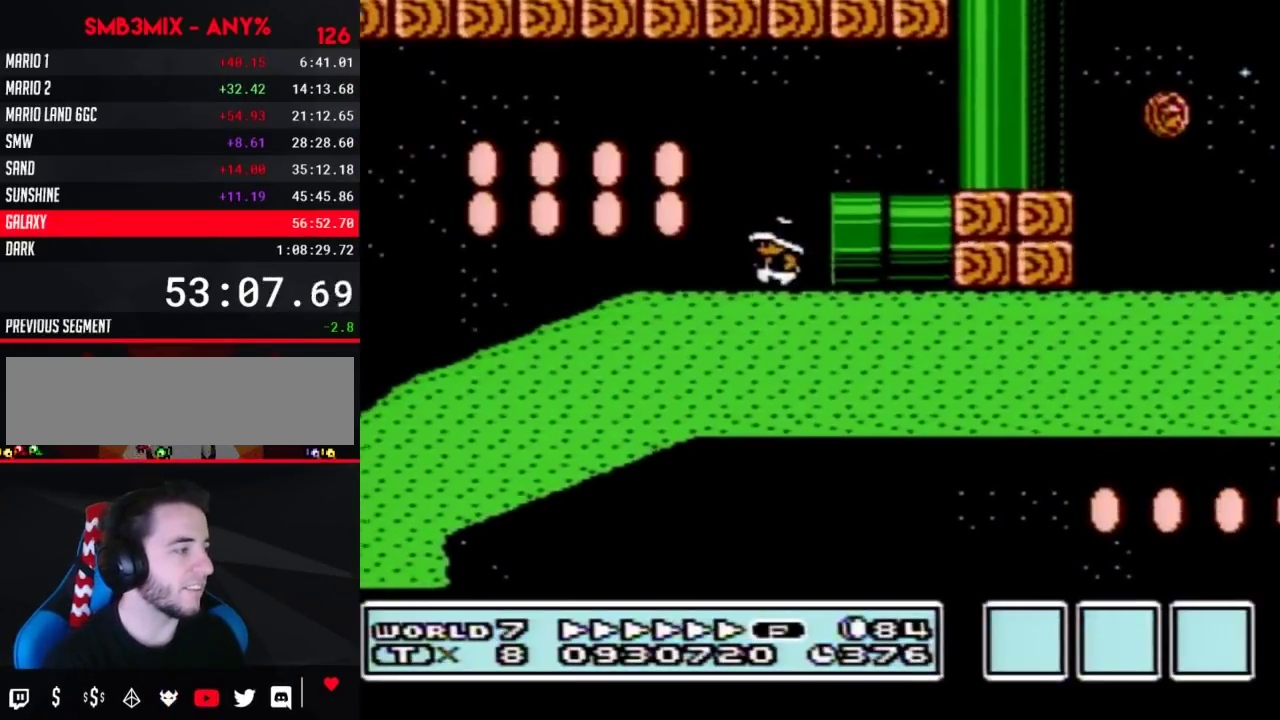
Gameplay with a controller (Nintendo layout); each line is a JSON object with the inputs held at the frame after it. "events" lists button and stick changes between this image and that frame as [ms after this image, input, new state], when the widget could be followed in between. Not read: L3 R3.
{"buttons": ["B", "DPAD_LEFT"], "events": []}
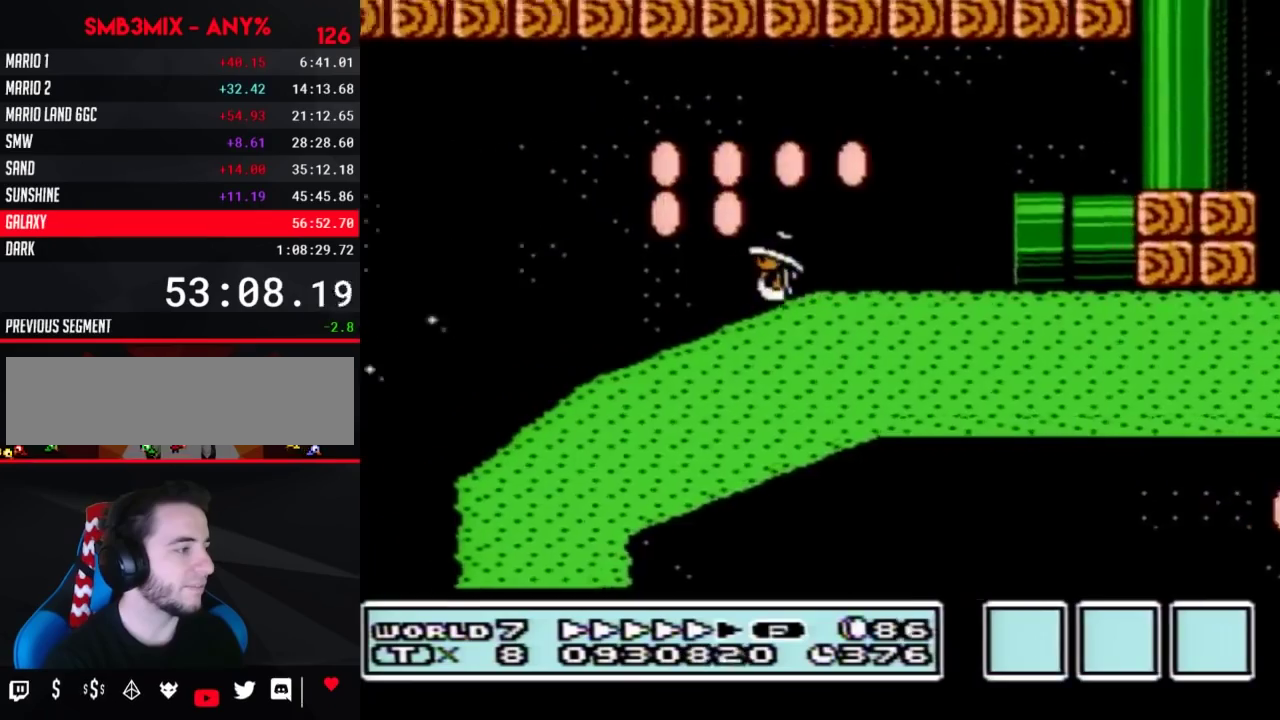
{"buttons": ["B", "DPAD_RIGHT"], "events": [[383, "A", "down"], [433, "A", "up"], [433, "DPAD_LEFT", "up"], [433, "DPAD_RIGHT", "down"]]}
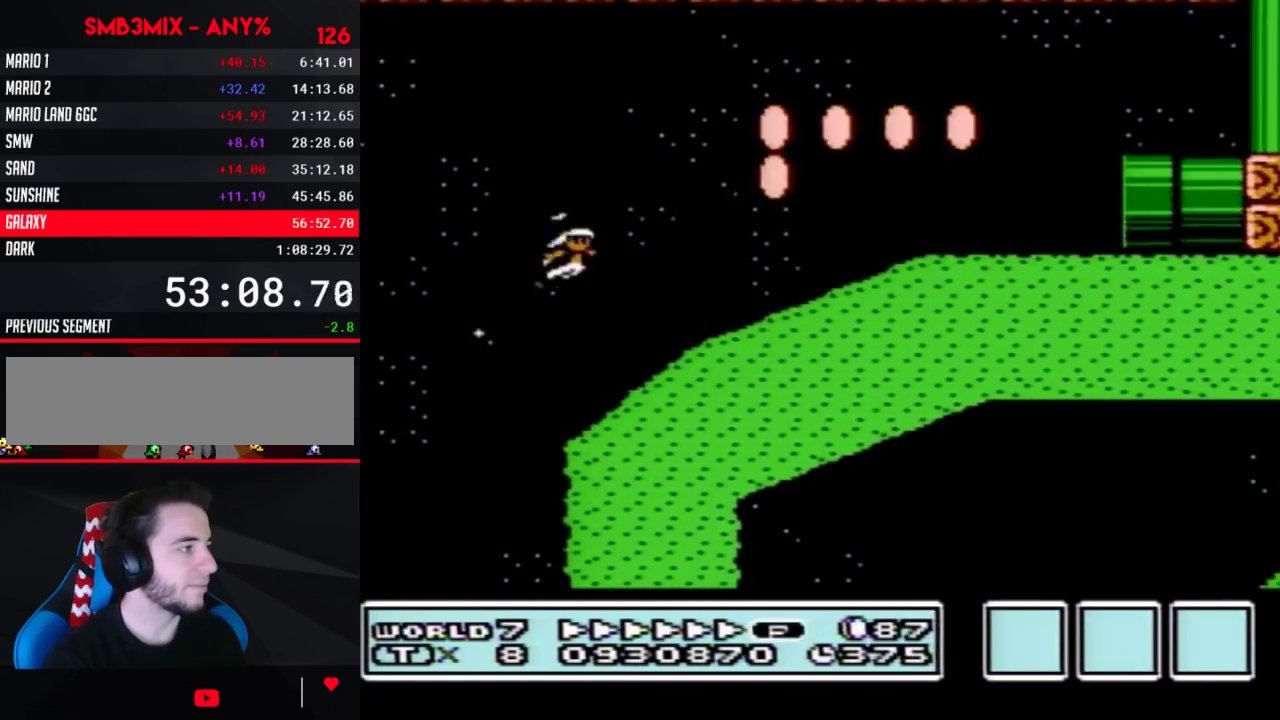
{"buttons": ["B", "DPAD_RIGHT"], "events": [[117, "DPAD_RIGHT", "up"], [200, "DPAD_RIGHT", "down"], [383, "DPAD_RIGHT", "up"], [483, "DPAD_RIGHT", "down"]]}
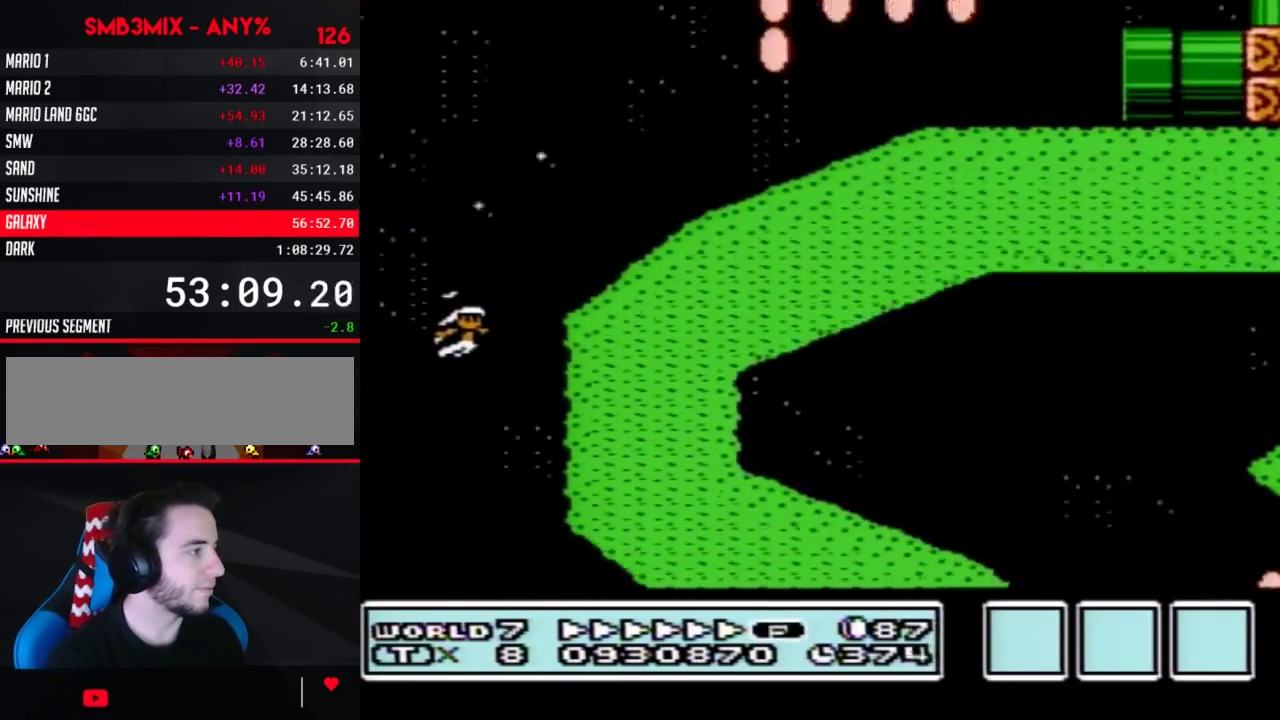
{"buttons": ["A", "B", "DPAD_RIGHT"], "events": [[333, "A", "down"]]}
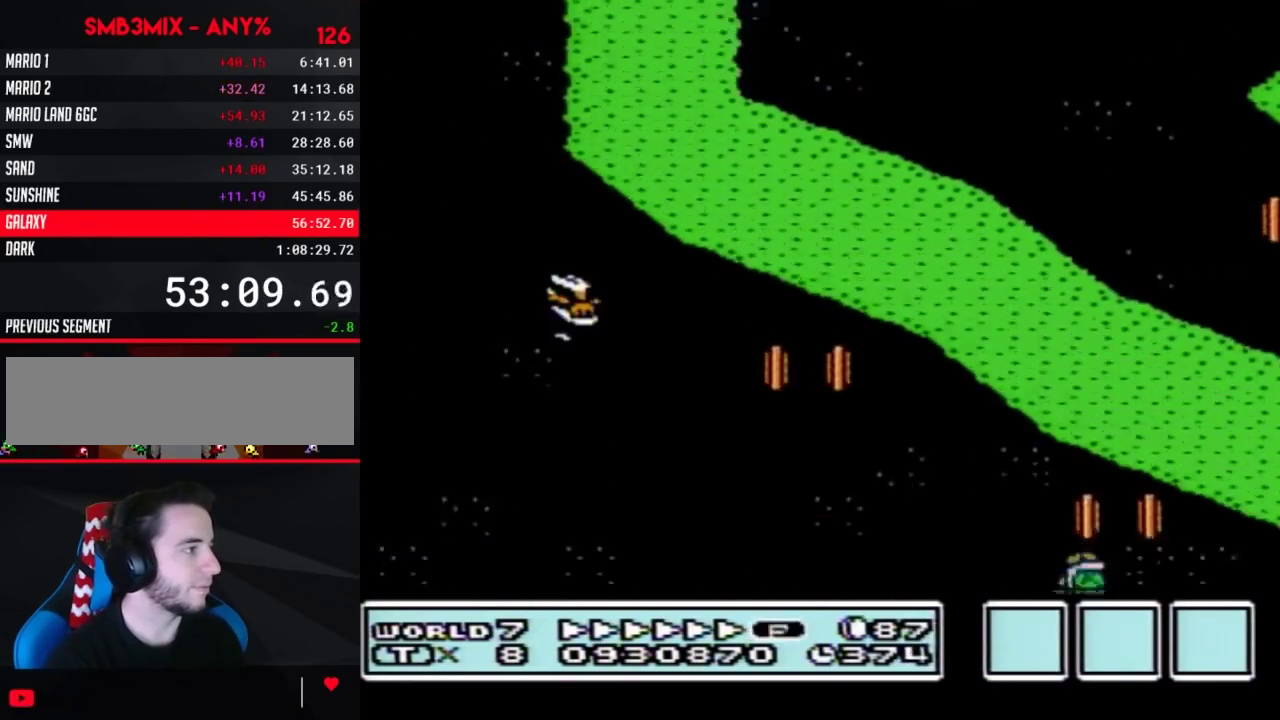
{"buttons": ["A", "B", "DPAD_RIGHT"], "events": []}
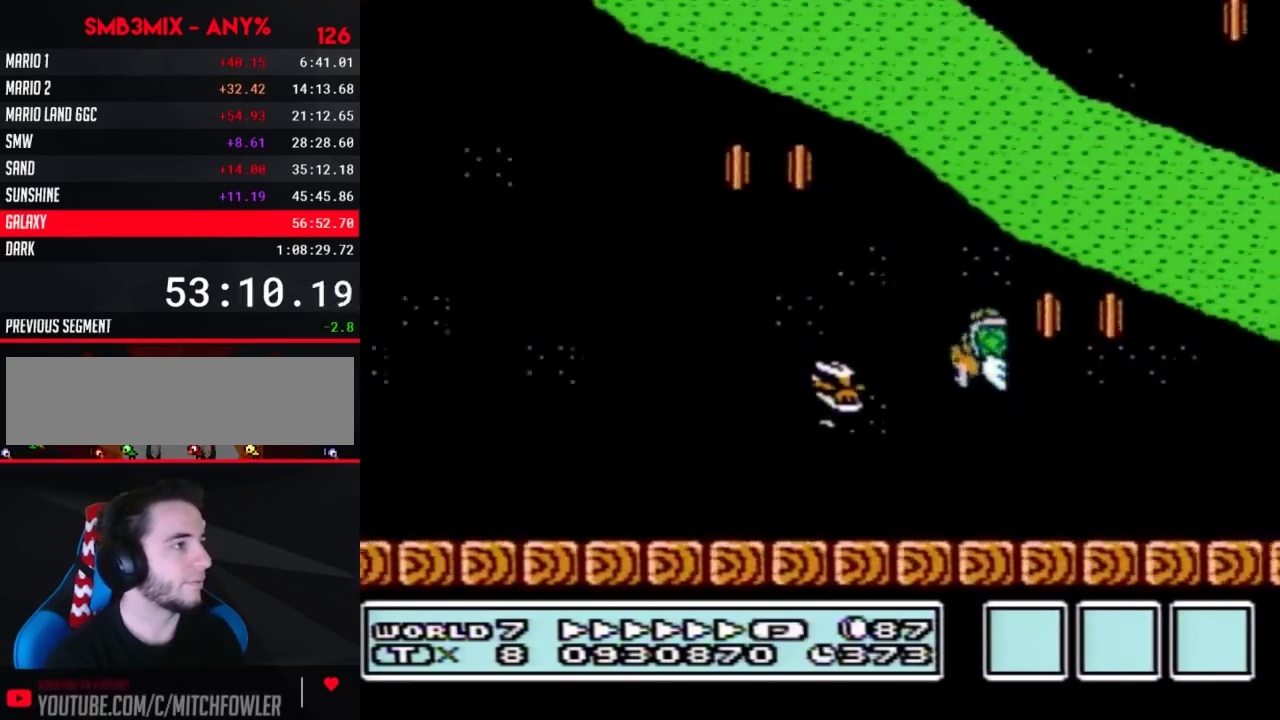
{"buttons": ["A", "B", "DPAD_RIGHT"], "events": [[383, "A", "up"], [483, "A", "down"]]}
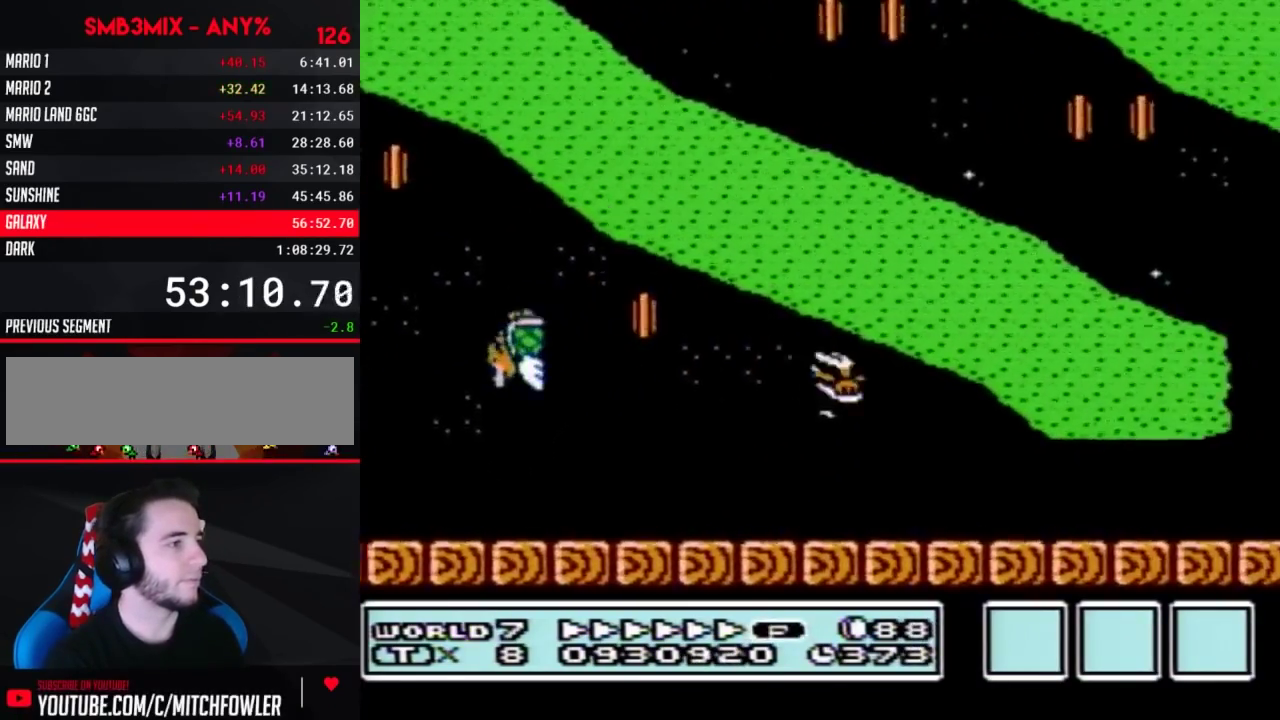
{"buttons": ["B", "DPAD_LEFT"], "events": [[333, "A", "up"], [367, "DPAD_LEFT", "down"], [367, "DPAD_RIGHT", "up"]]}
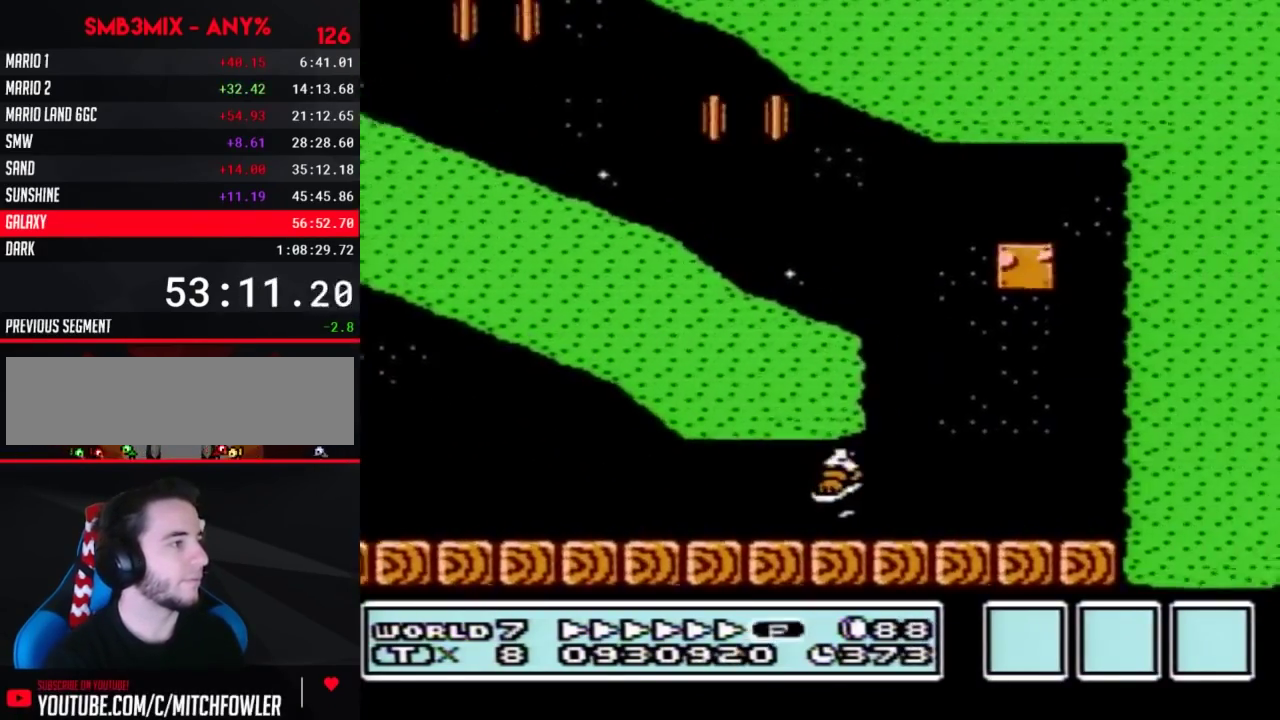
{"buttons": ["B", "DPAD_LEFT"], "events": []}
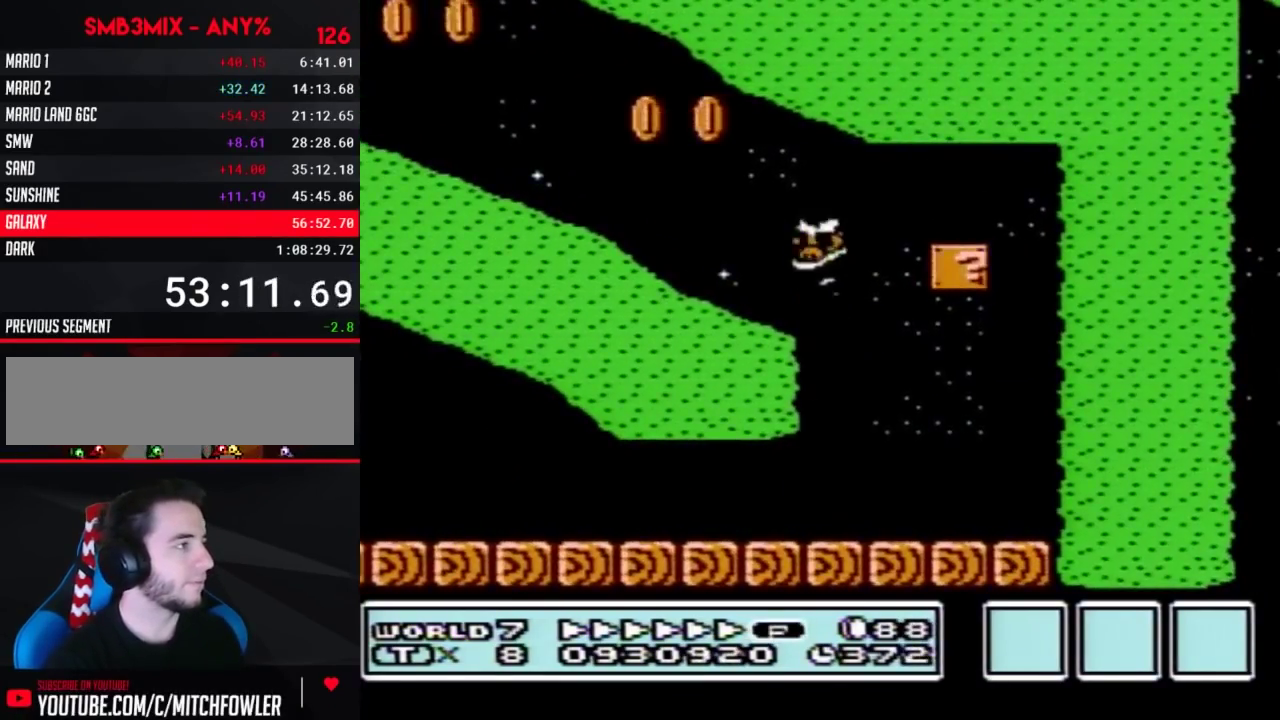
{"buttons": ["B", "DPAD_LEFT"], "events": []}
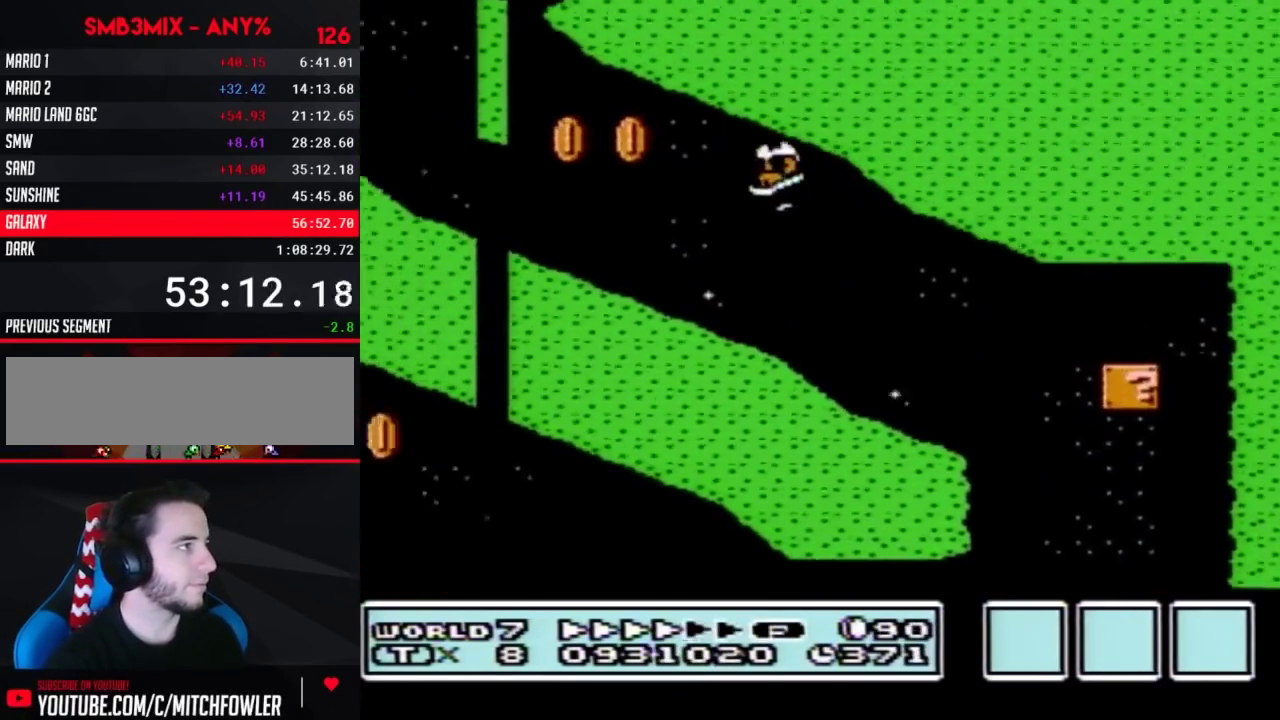
{"buttons": ["B", "DPAD_RIGHT"], "events": [[267, "DPAD_LEFT", "up"], [367, "DPAD_RIGHT", "down"]]}
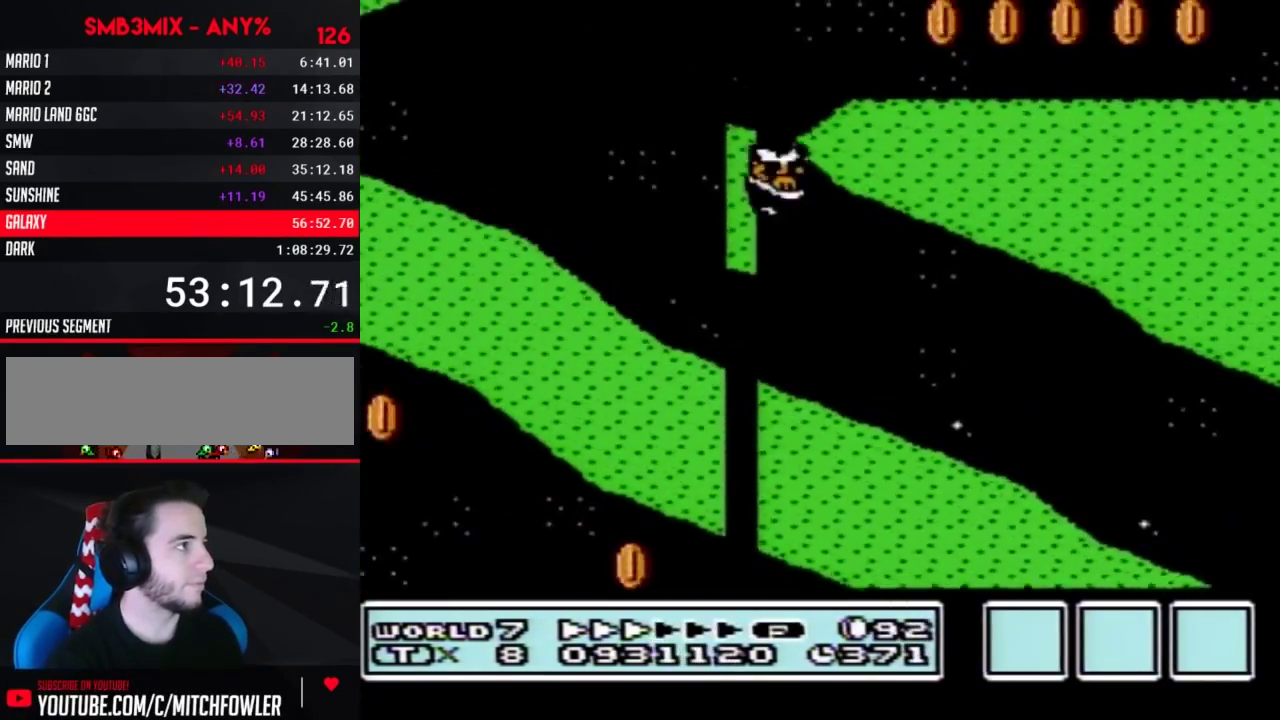
{"buttons": ["B", "DPAD_RIGHT"], "events": []}
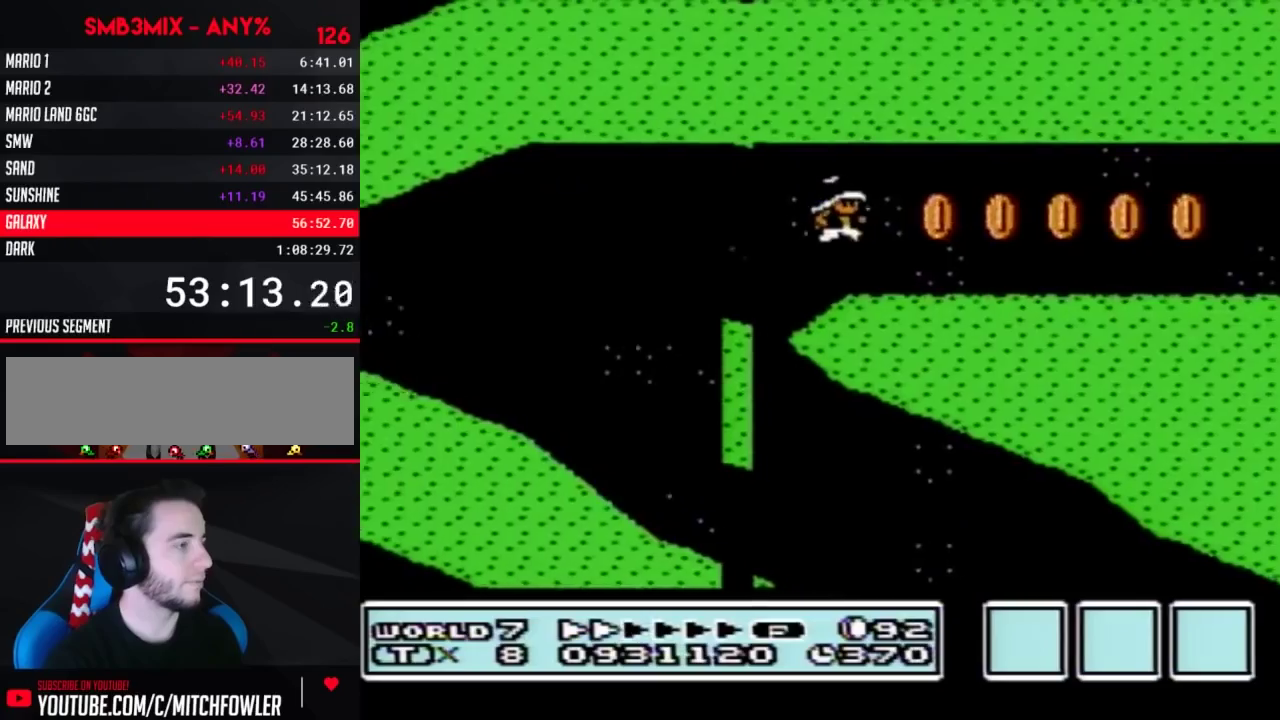
{"buttons": ["B", "DPAD_RIGHT"], "events": []}
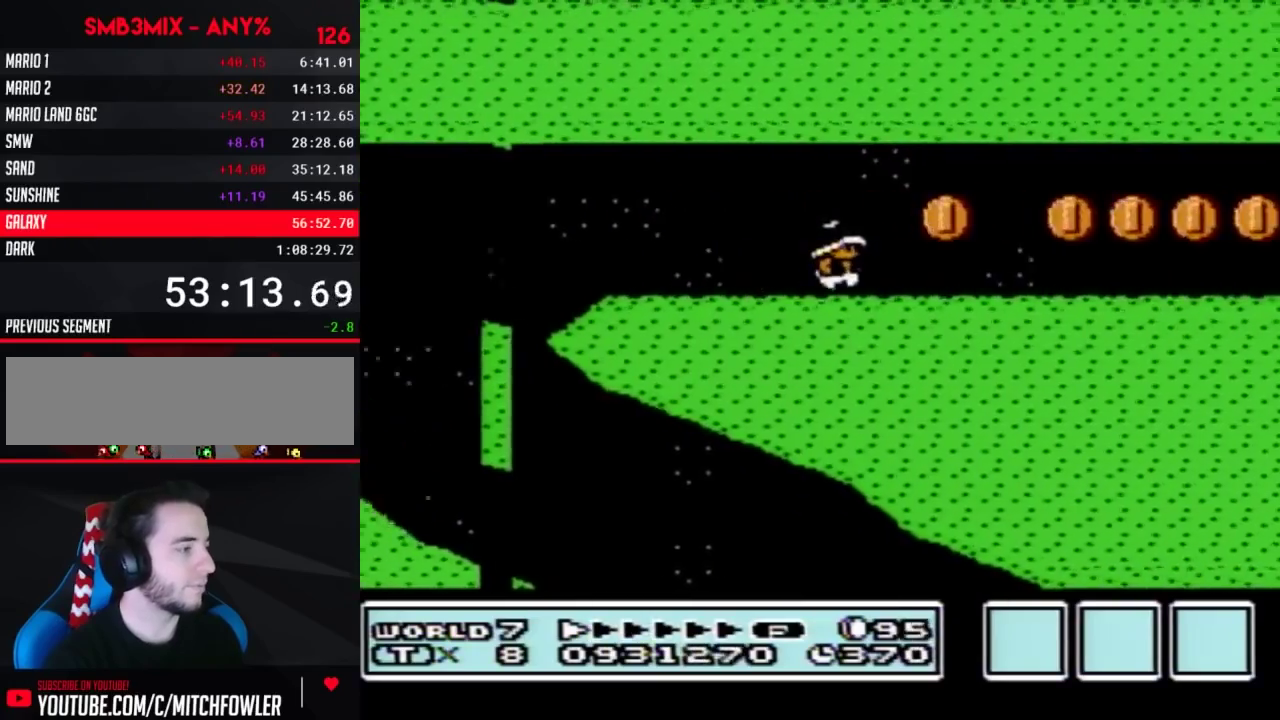
{"buttons": ["B", "DPAD_RIGHT"], "events": []}
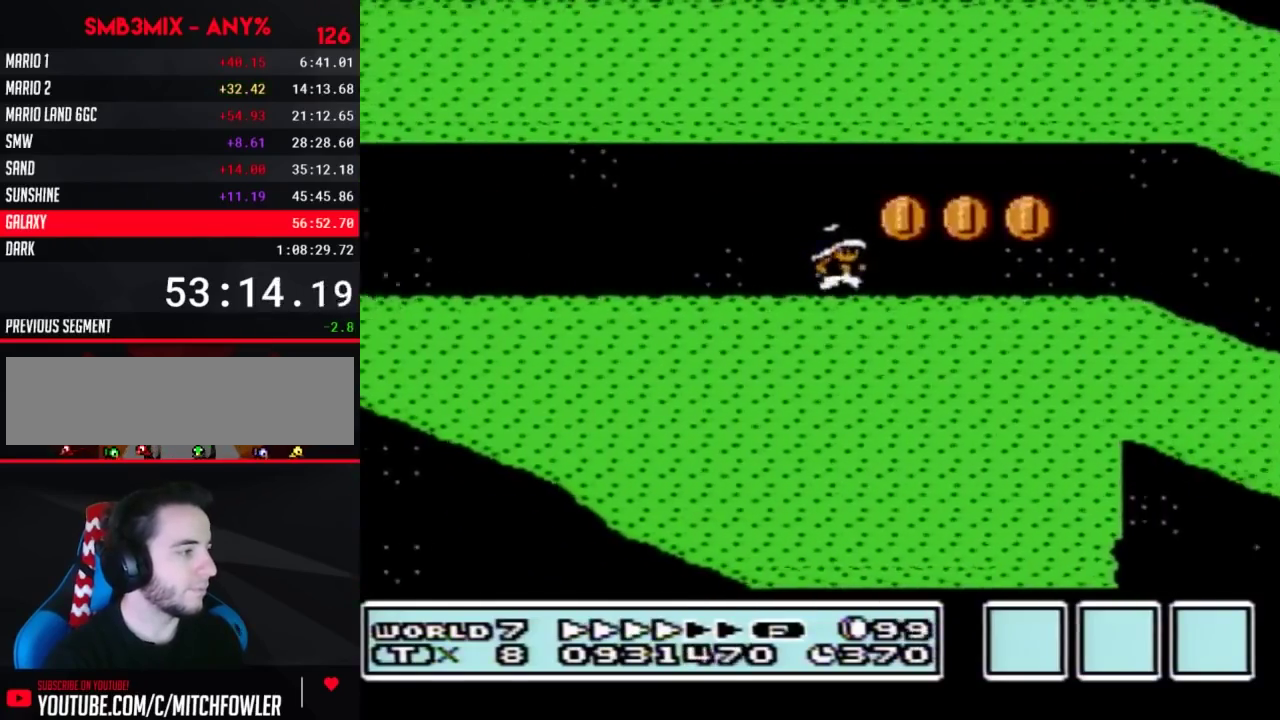
{"buttons": ["B", "DPAD_RIGHT"], "events": []}
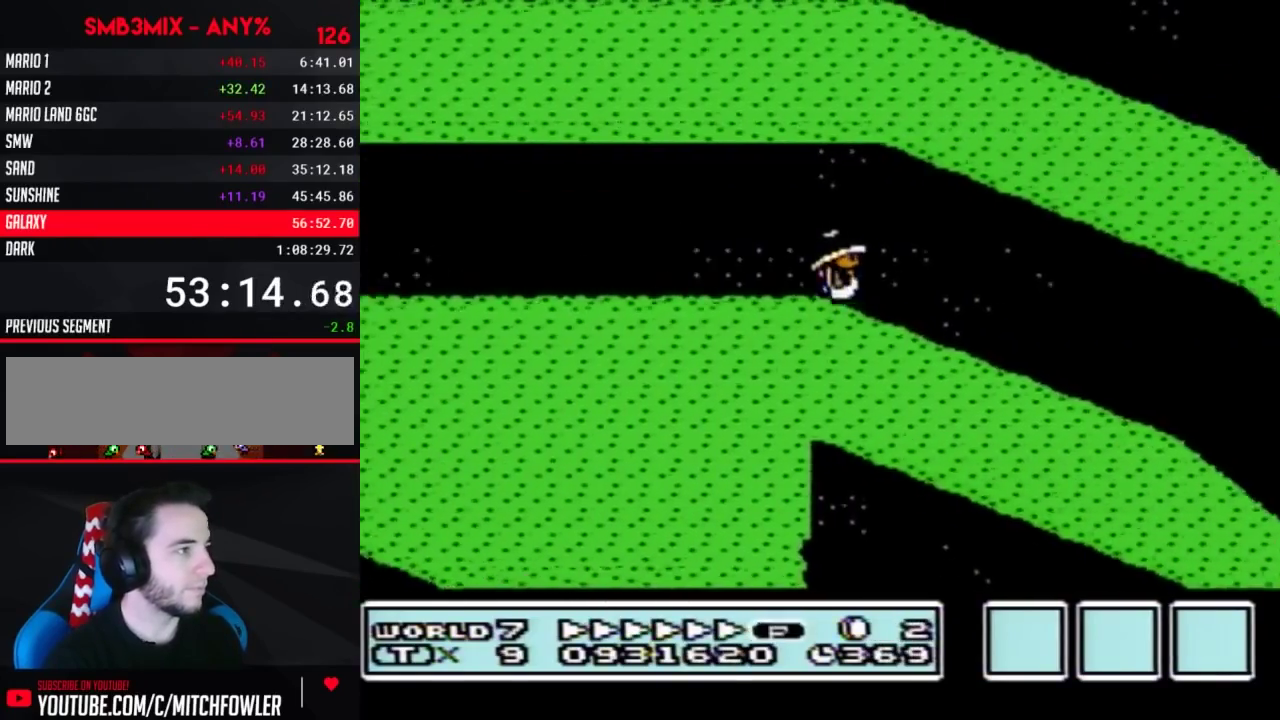
{"buttons": ["B", "DPAD_RIGHT"], "events": []}
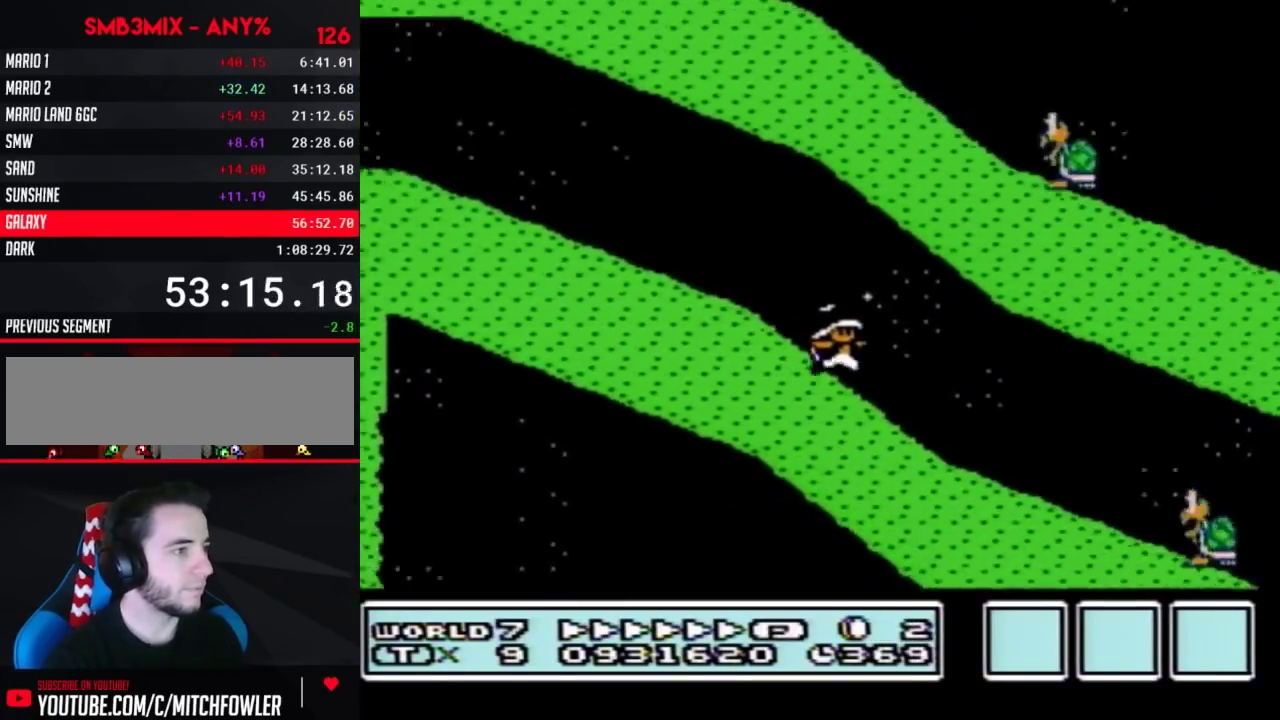
{"buttons": ["B", "DPAD_RIGHT"], "events": [[300, "A", "down"], [450, "A", "up"]]}
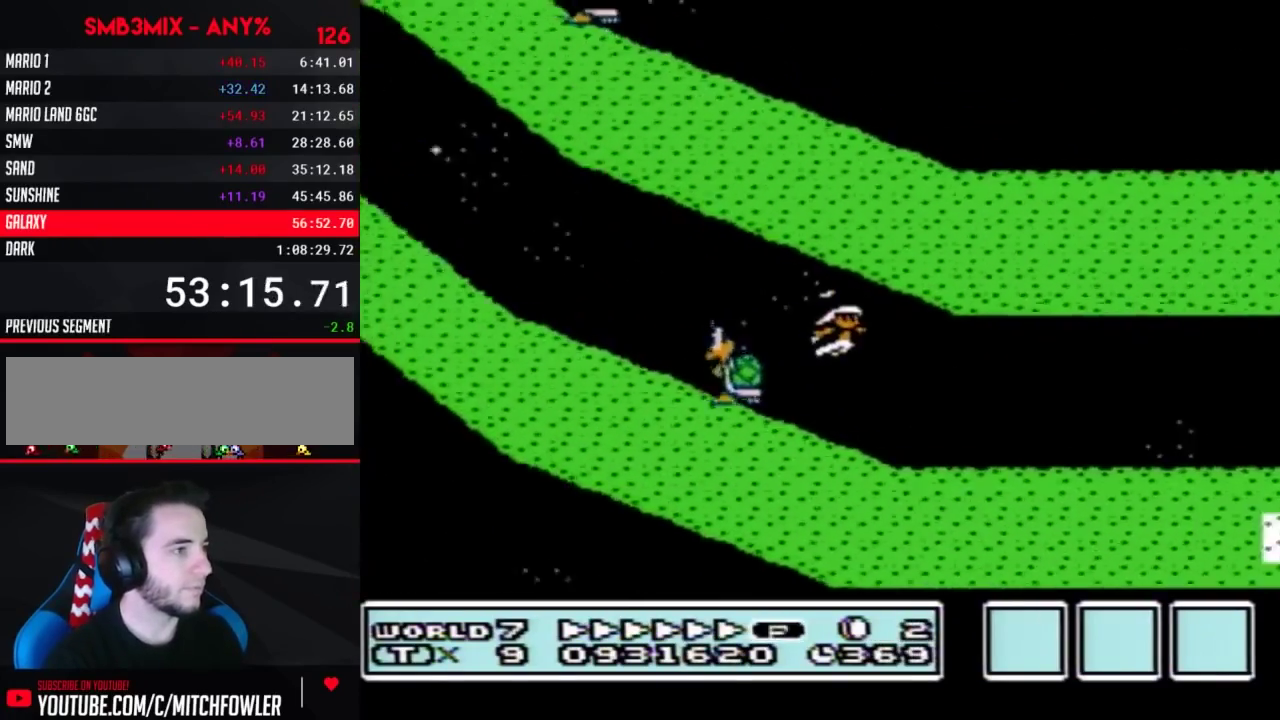
{"buttons": ["B", "DPAD_RIGHT"], "events": []}
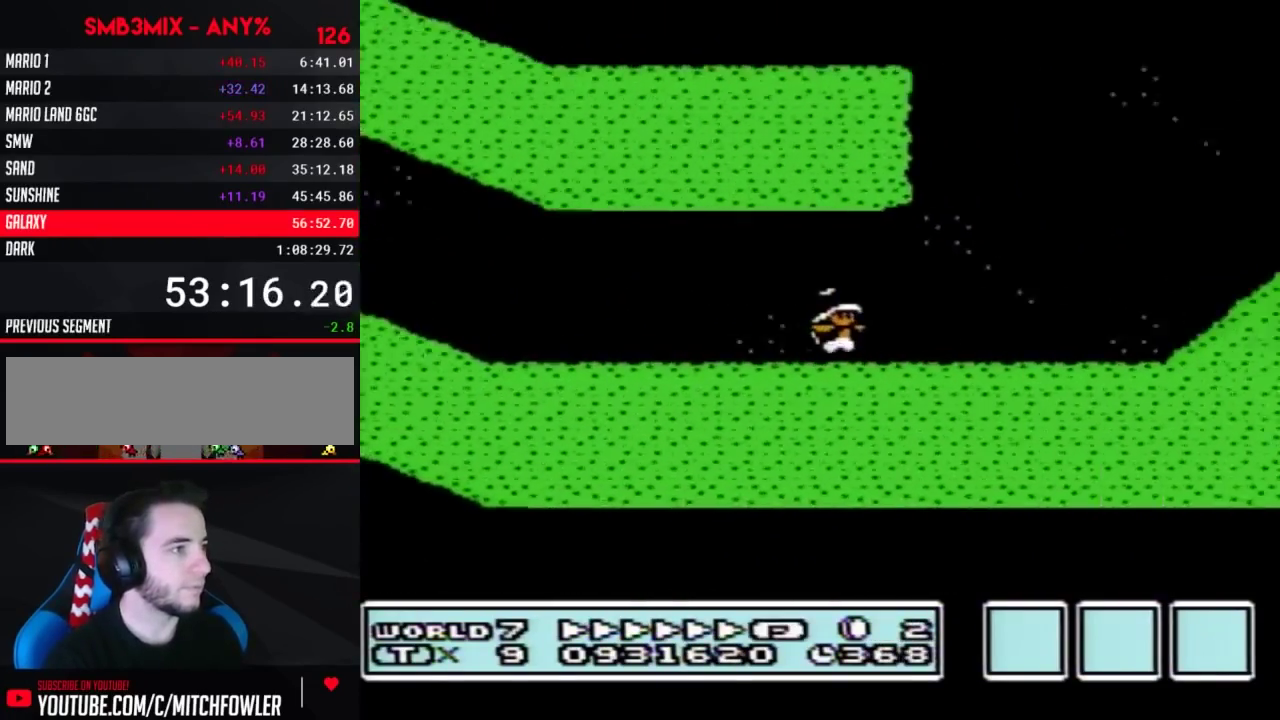
{"buttons": ["A", "B", "DPAD_RIGHT"], "events": [[300, "DPAD_DOWN", "down"], [333, "DPAD_RIGHT", "up"], [367, "A", "down"], [383, "DPAD_RIGHT", "down"], [450, "DPAD_DOWN", "up"]]}
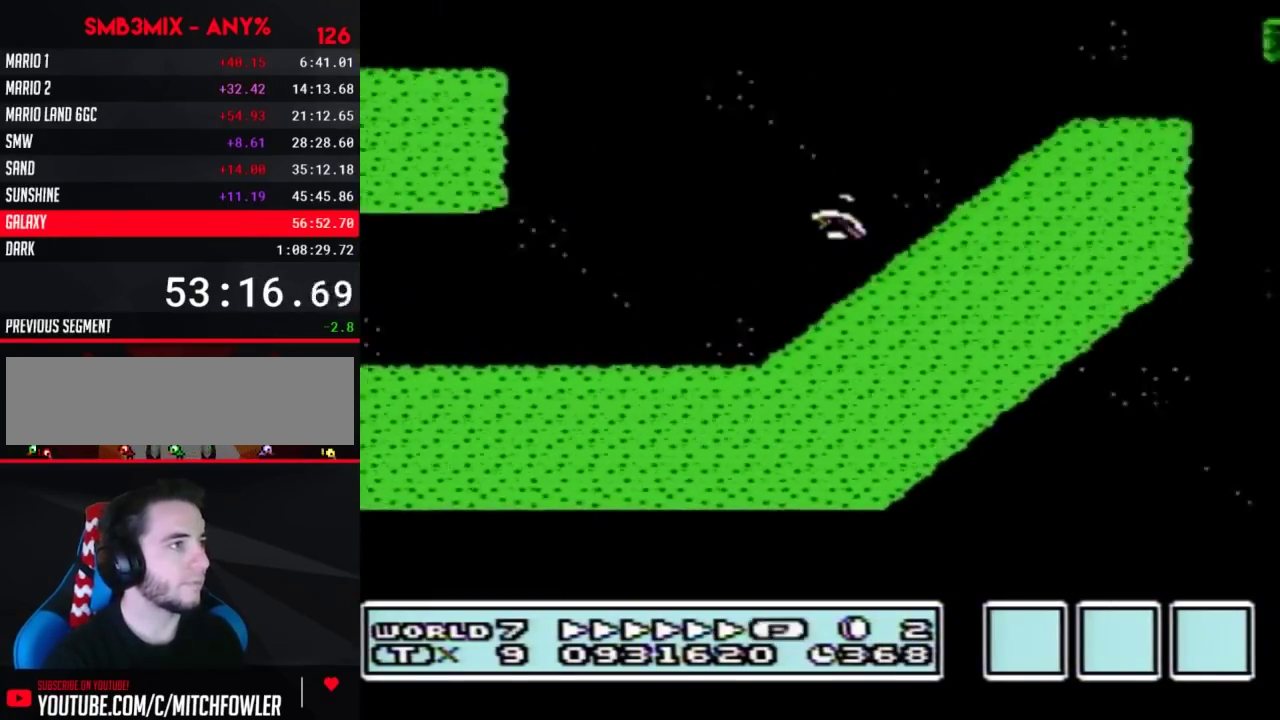
{"buttons": ["B", "DPAD_RIGHT"], "events": [[300, "A", "up"]]}
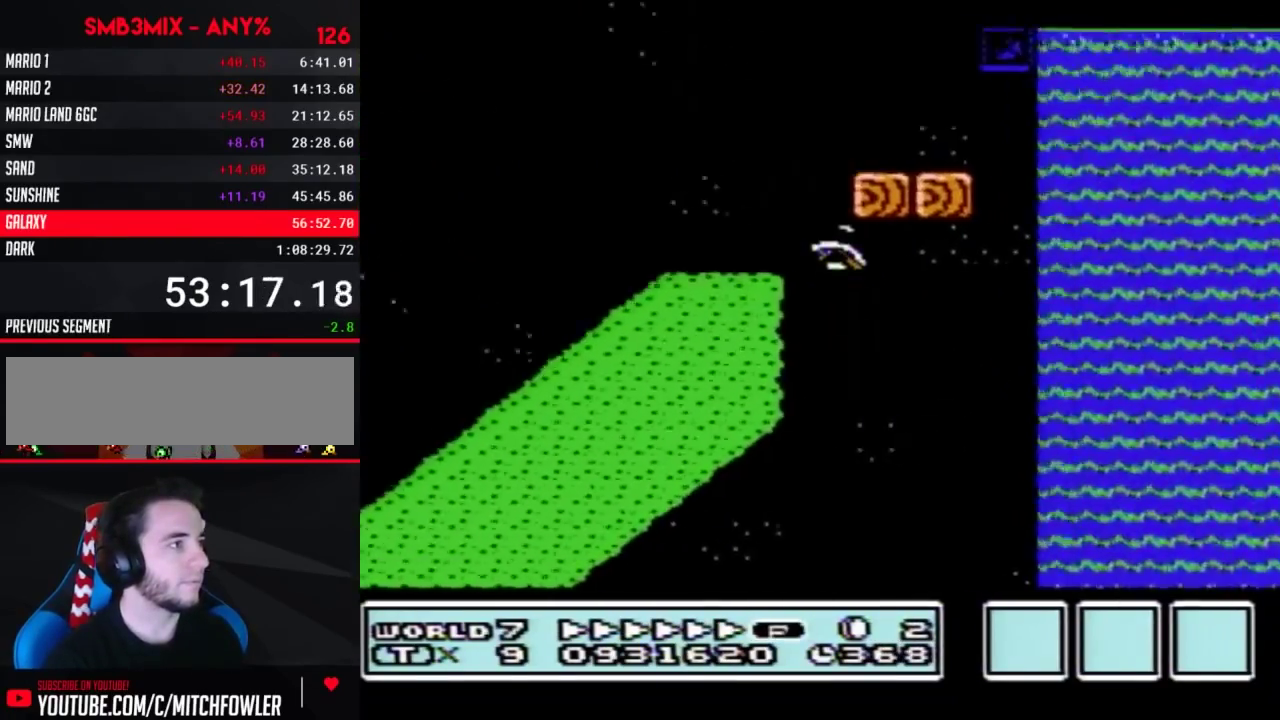
{"buttons": ["B", "DPAD_UP", "DPAD_RIGHT"], "events": [[300, "DPAD_UP", "down"], [367, "A", "down"], [417, "A", "up"]]}
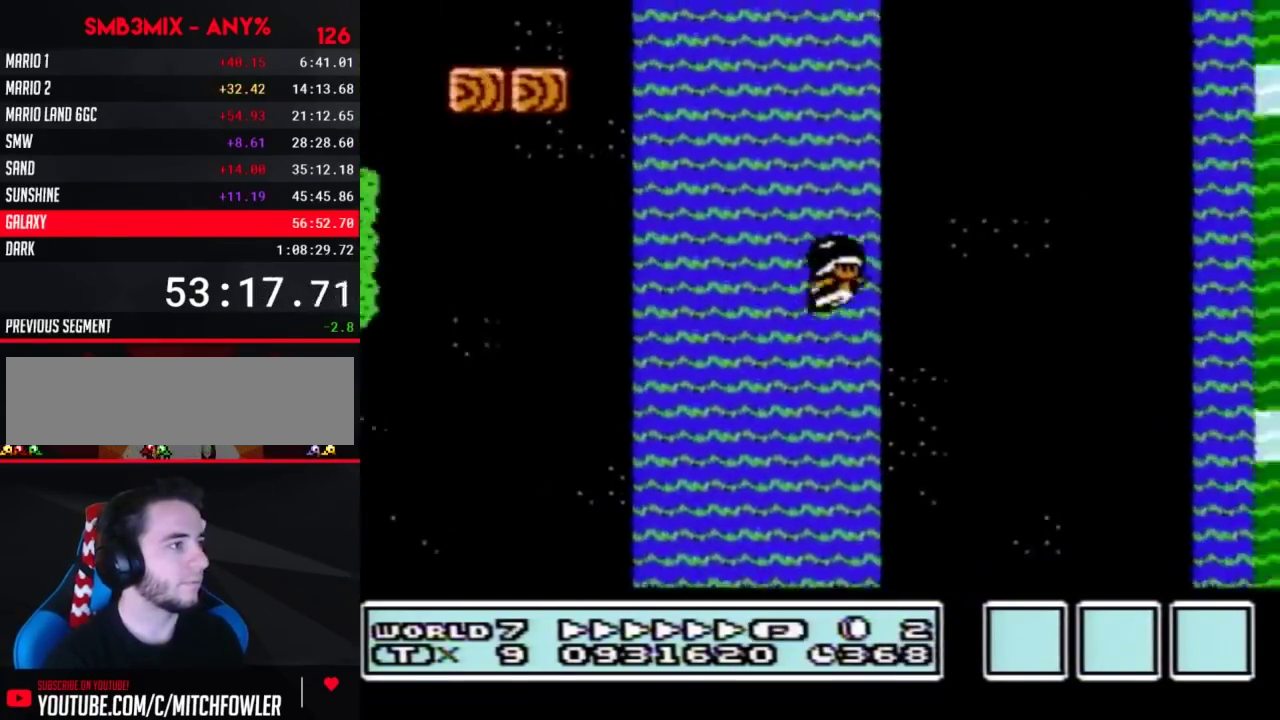
{"buttons": ["B", "DPAD_UP", "DPAD_RIGHT"], "events": [[83, "A", "down"], [300, "A", "up"]]}
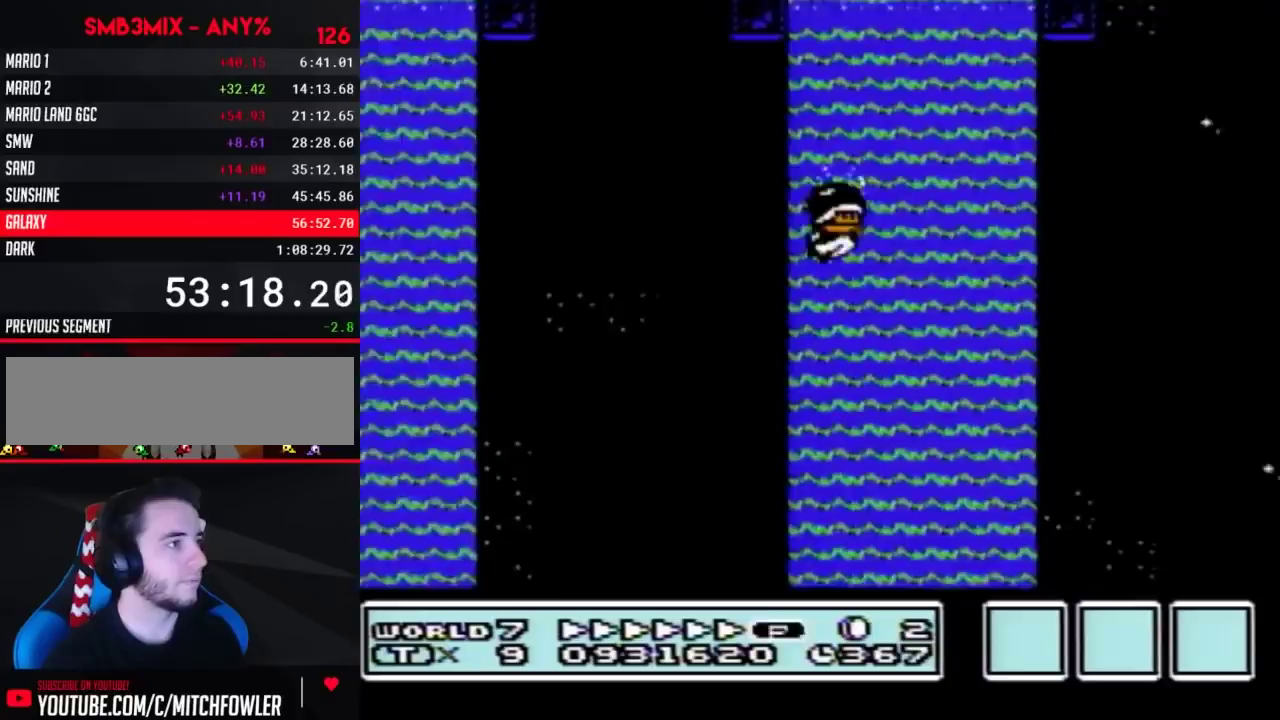
{"buttons": ["B", "DPAD_UP", "DPAD_RIGHT"], "events": [[167, "A", "down"], [383, "A", "up"]]}
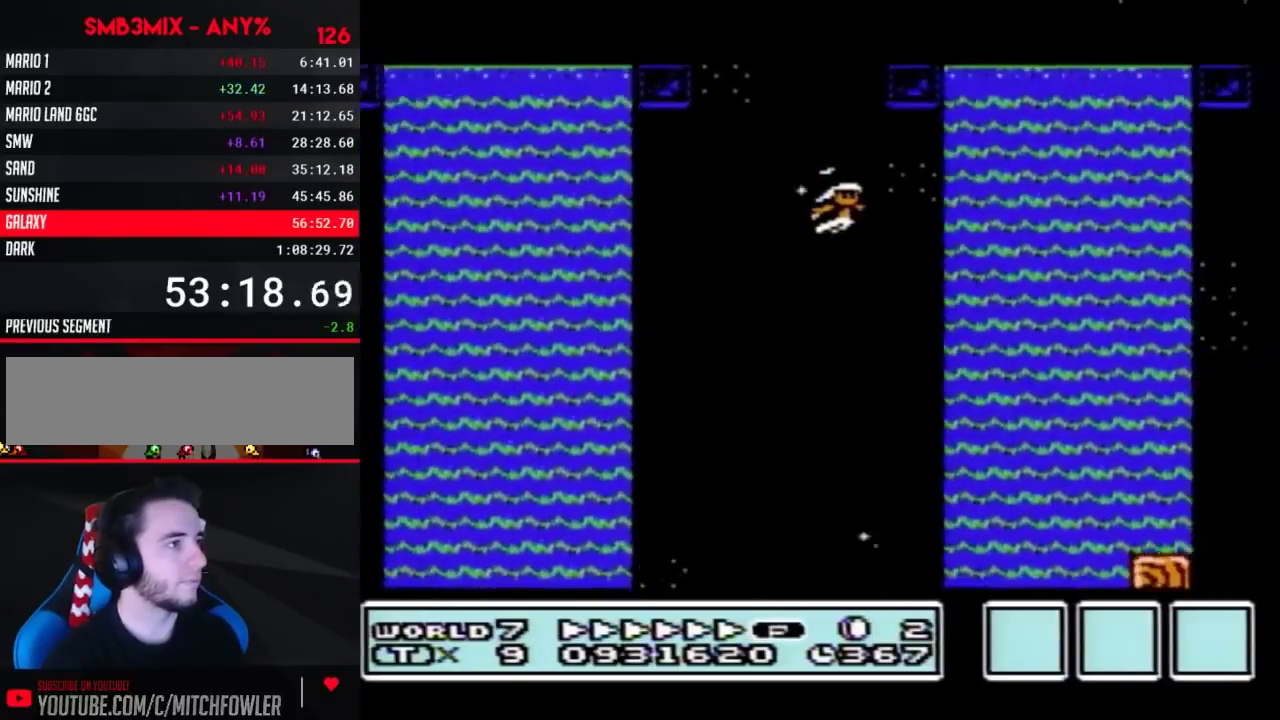
{"buttons": ["A", "B", "DPAD_UP", "DPAD_RIGHT"], "events": [[367, "A", "down"], [417, "A", "up"], [483, "A", "down"]]}
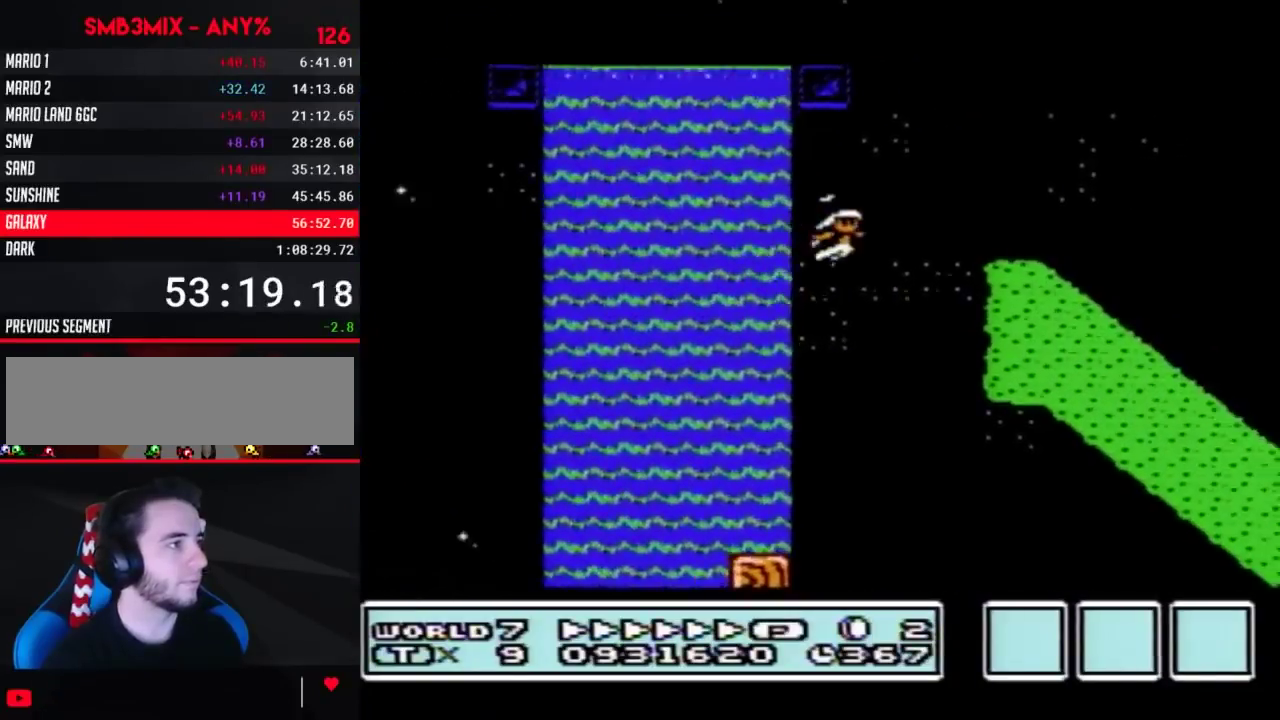
{"buttons": ["B", "DPAD_RIGHT"], "events": [[367, "DPAD_UP", "up"], [400, "A", "up"]]}
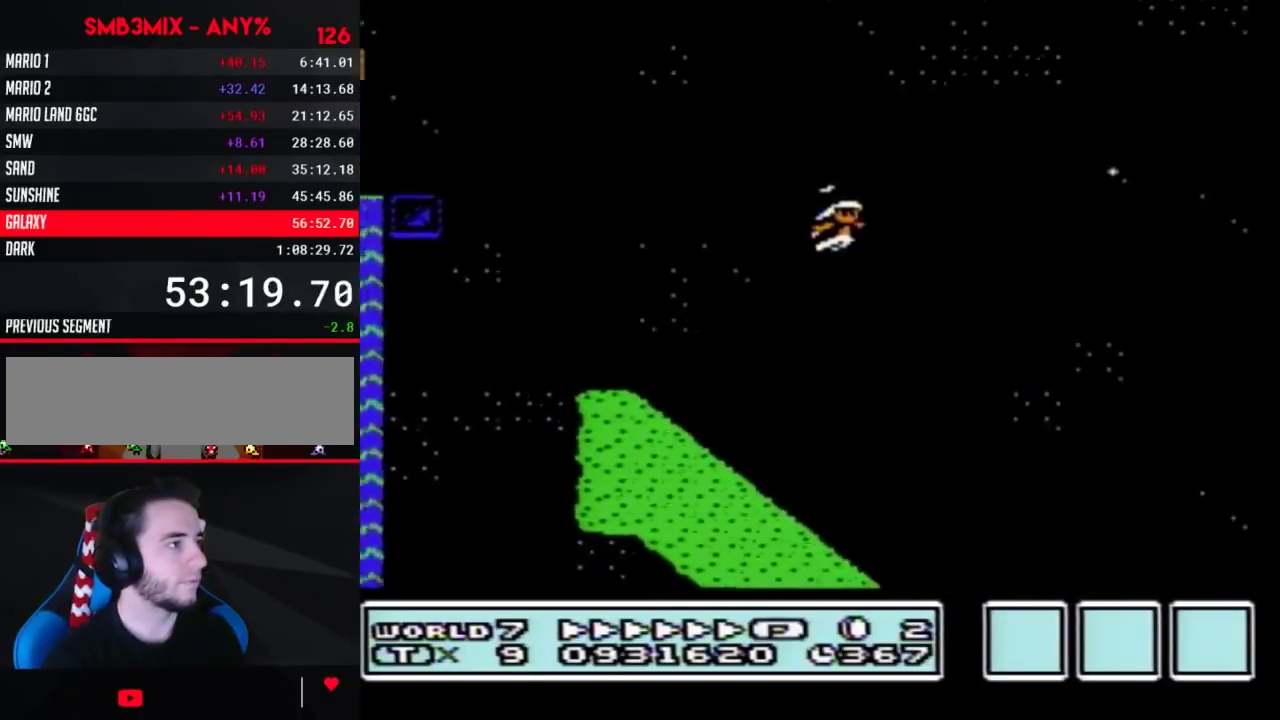
{"buttons": ["B", "DPAD_RIGHT"], "events": []}
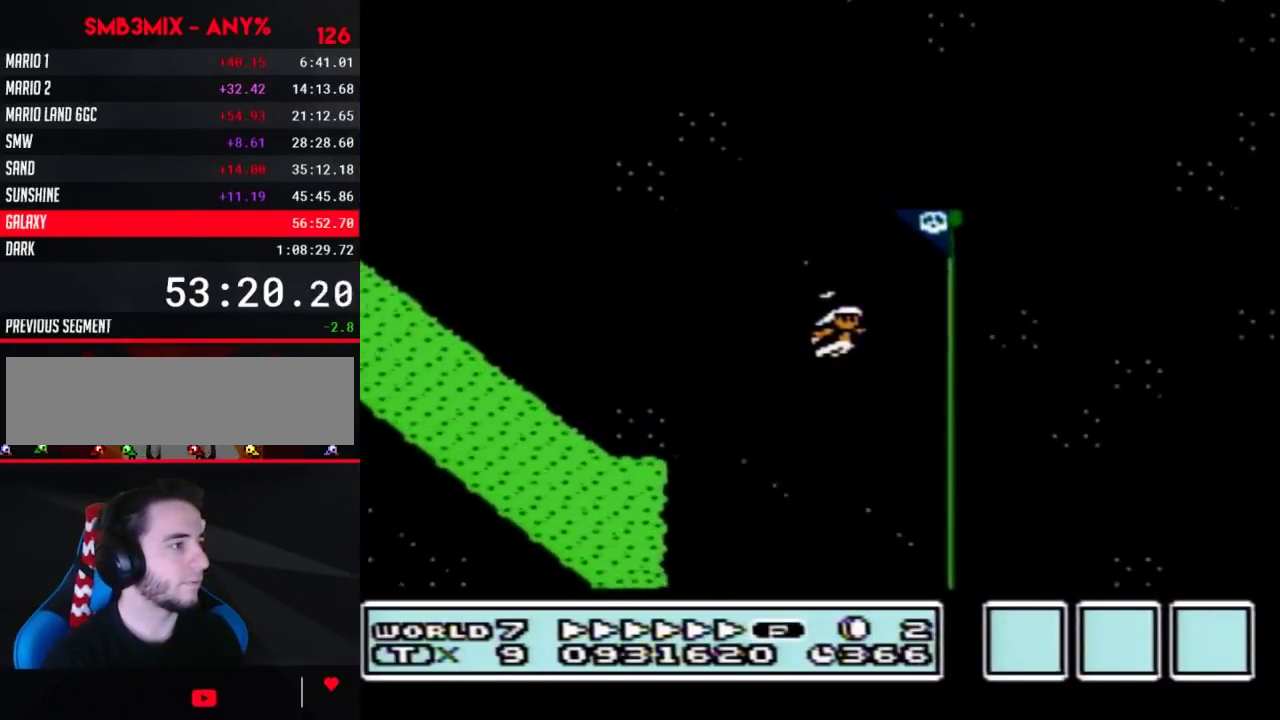
{"buttons": [], "events": [[200, "B", "up"], [267, "DPAD_RIGHT", "up"]]}